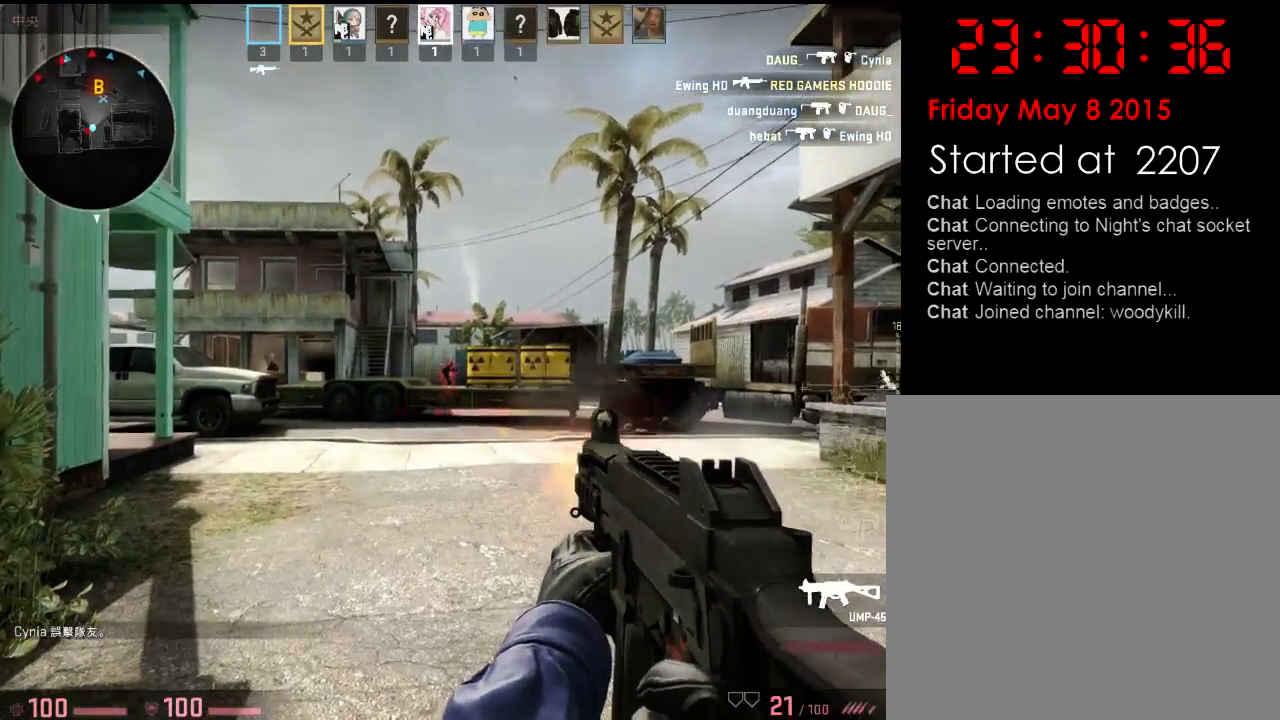
Gameplay with keyboard; each line is a JSON object with the keys held at the frame after it. "events" lists presses ("down") and releases ("up") of "1", "2", "3", "4", "5", "6", "a", "alt", "b", "c", "caps_lock", "ctrl", "d", "e", "f", "g", "h", "q", "r", "s", "shift", "space", "super", "t", "tab", "tilde", "v", "w", "x", "y" and "z" between this image and that frame as [ms after this image, input, new state], when the widget could be followed in between. No other keys are recorded. Mouse input is not recorded.
{"keys": [], "events": []}
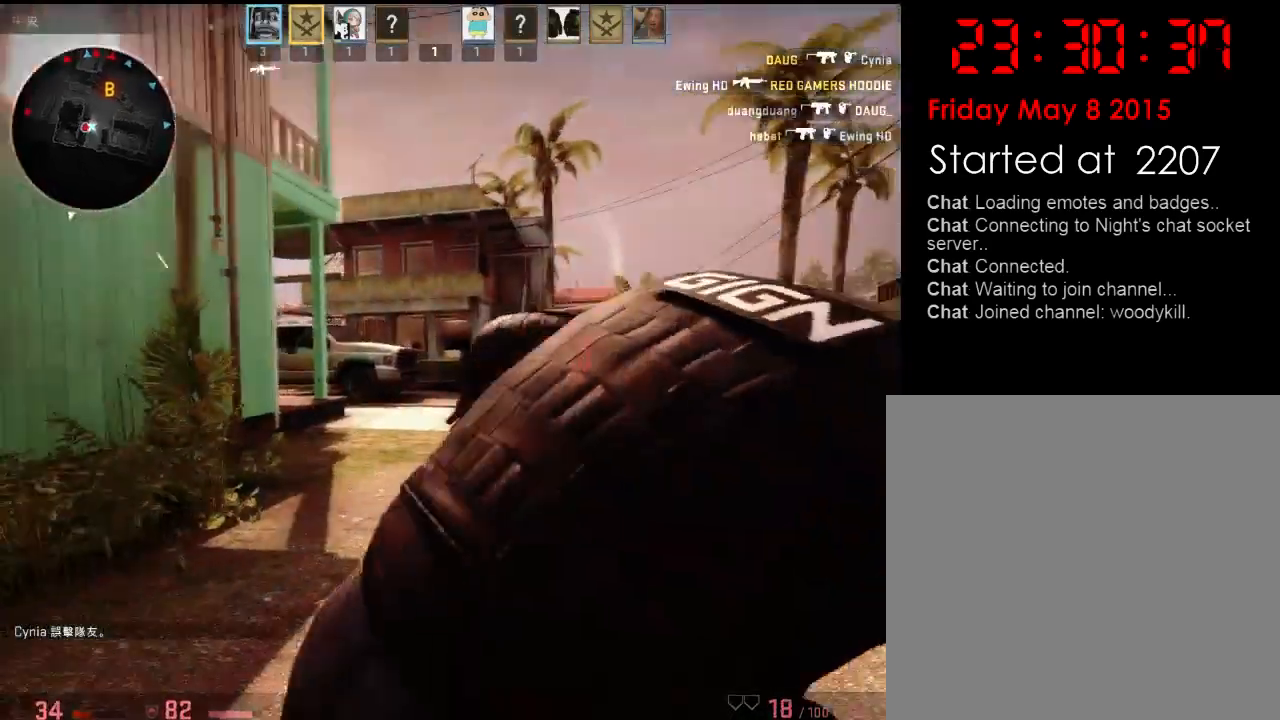
{"keys": [], "events": [[100, "d", "down"], [150, "s", "down"], [200, "d", "up"], [351, "s", "up"]]}
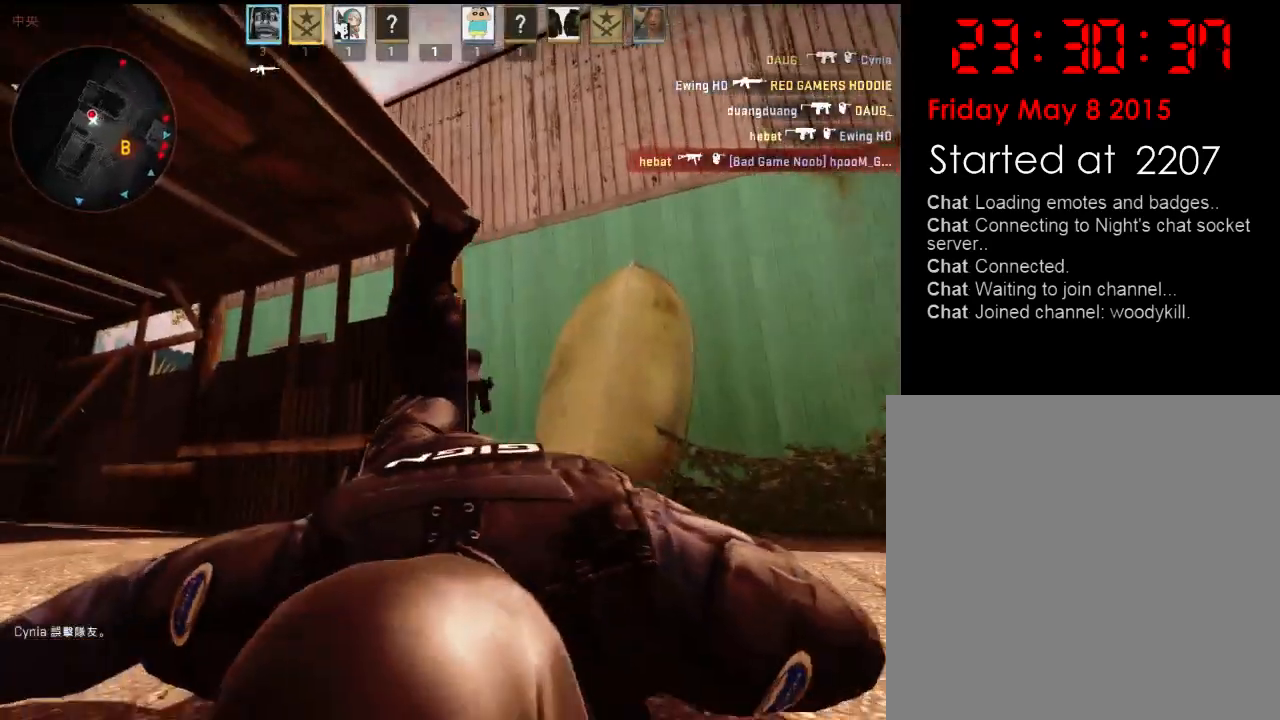
{"keys": [], "events": []}
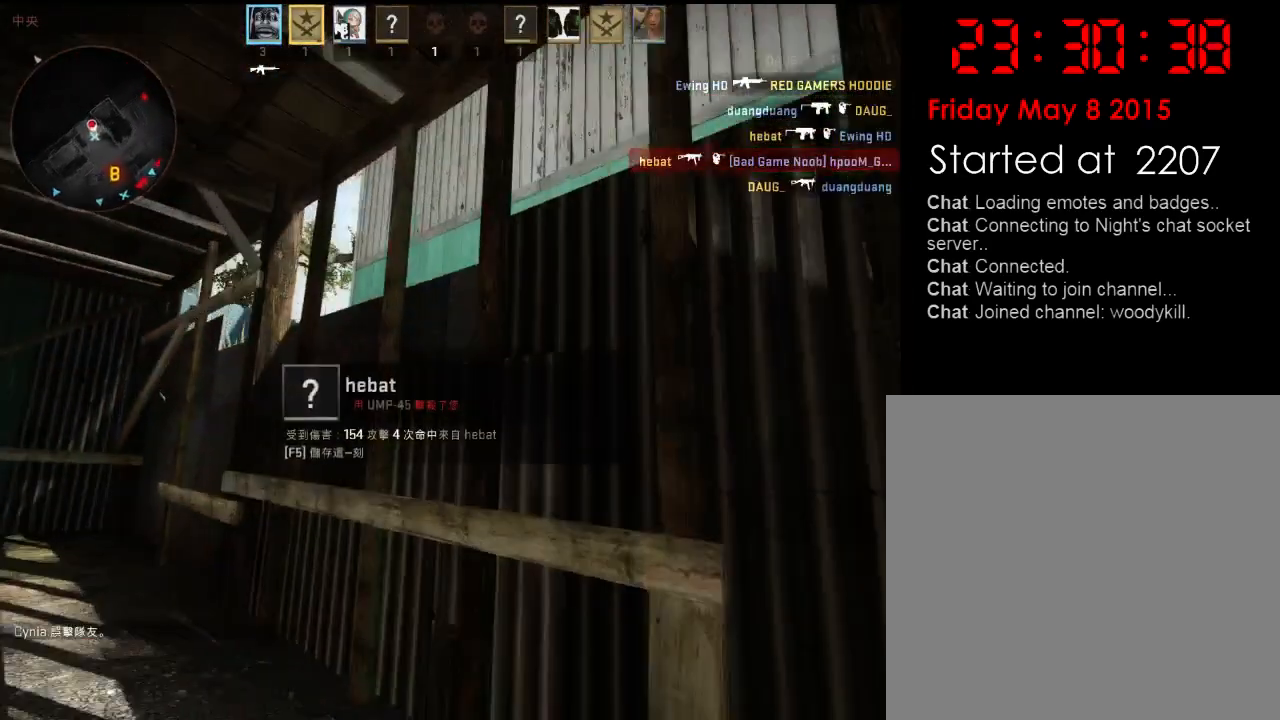
{"keys": [], "events": []}
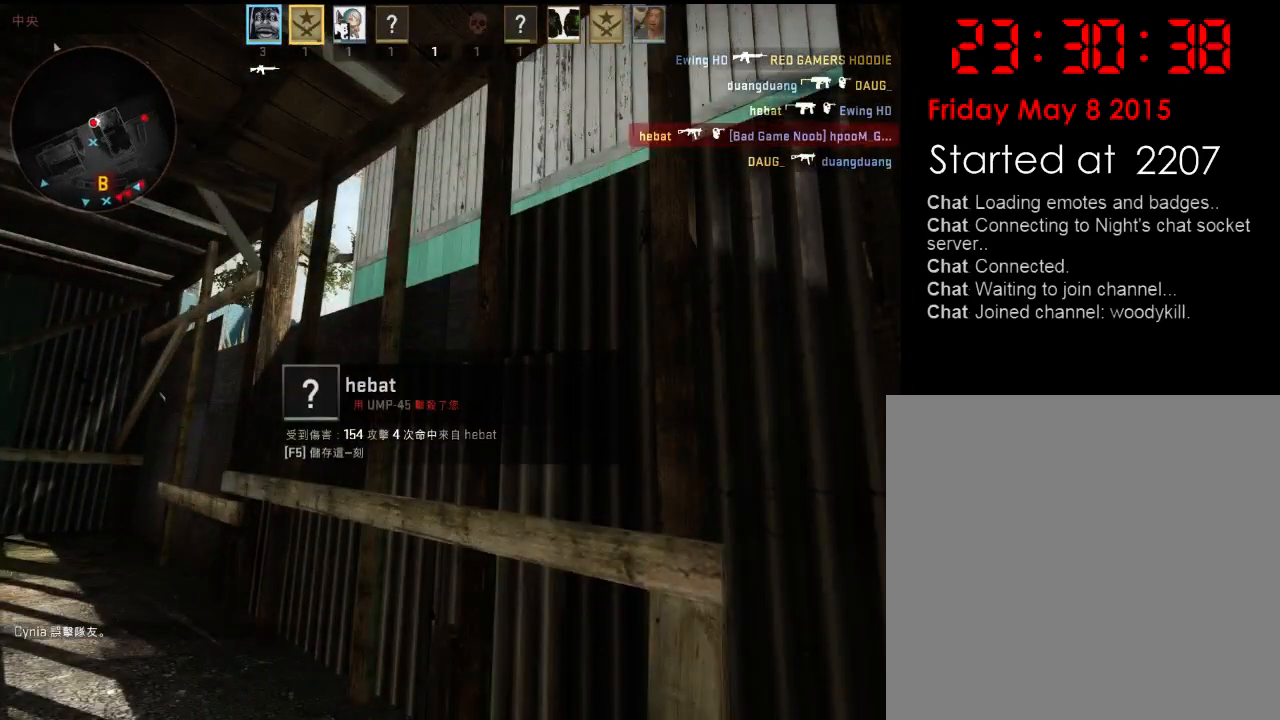
{"keys": ["tab"], "events": [[267, "tab", "down"]]}
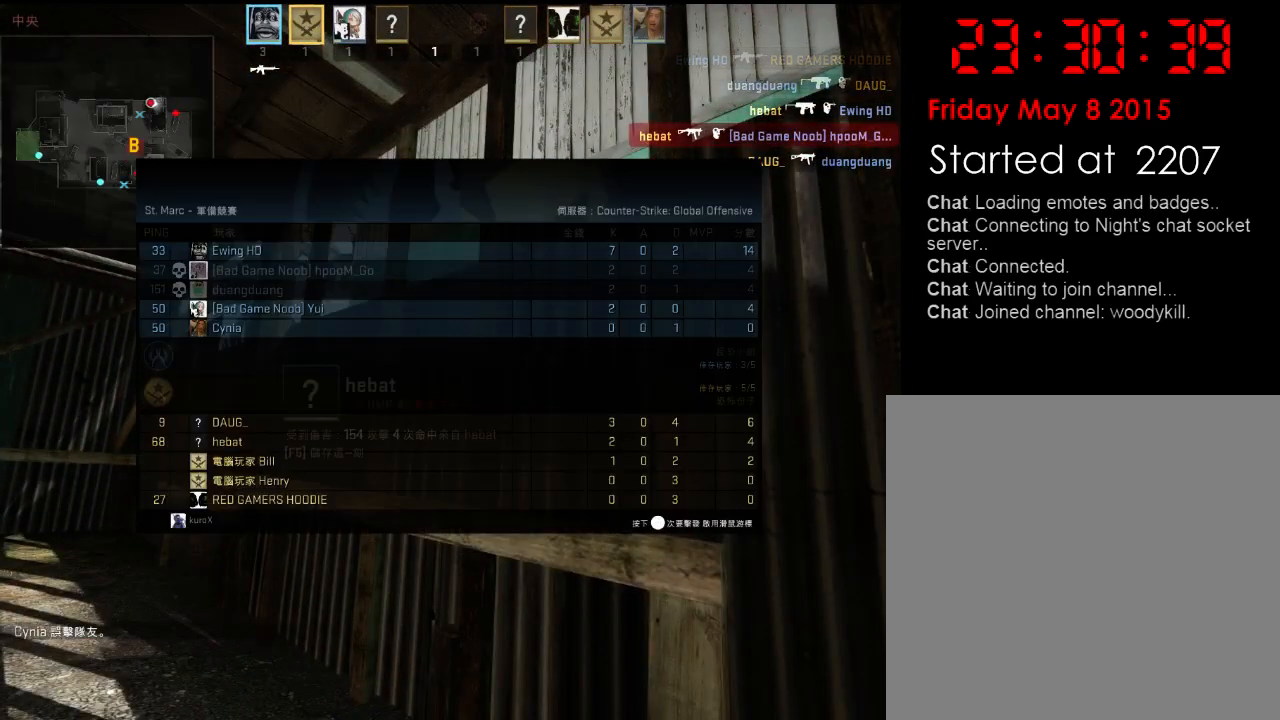
{"keys": [], "events": [[434, "tab", "up"]]}
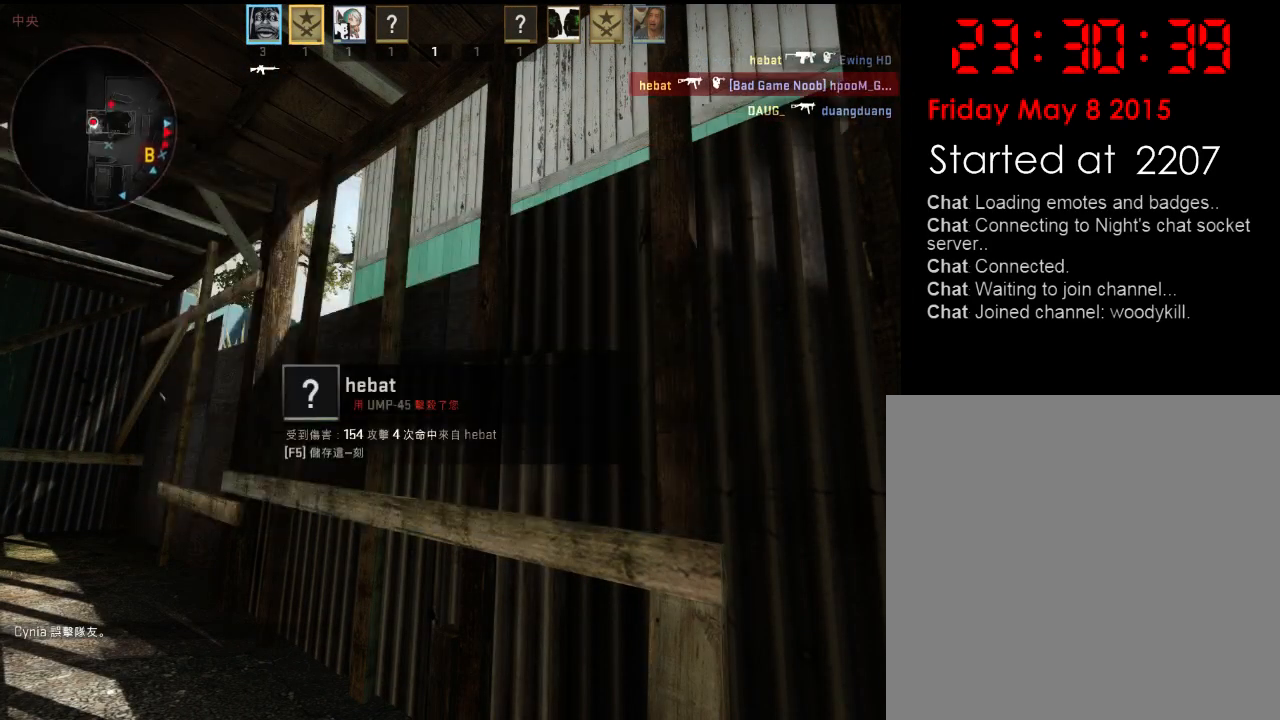
{"keys": [], "events": []}
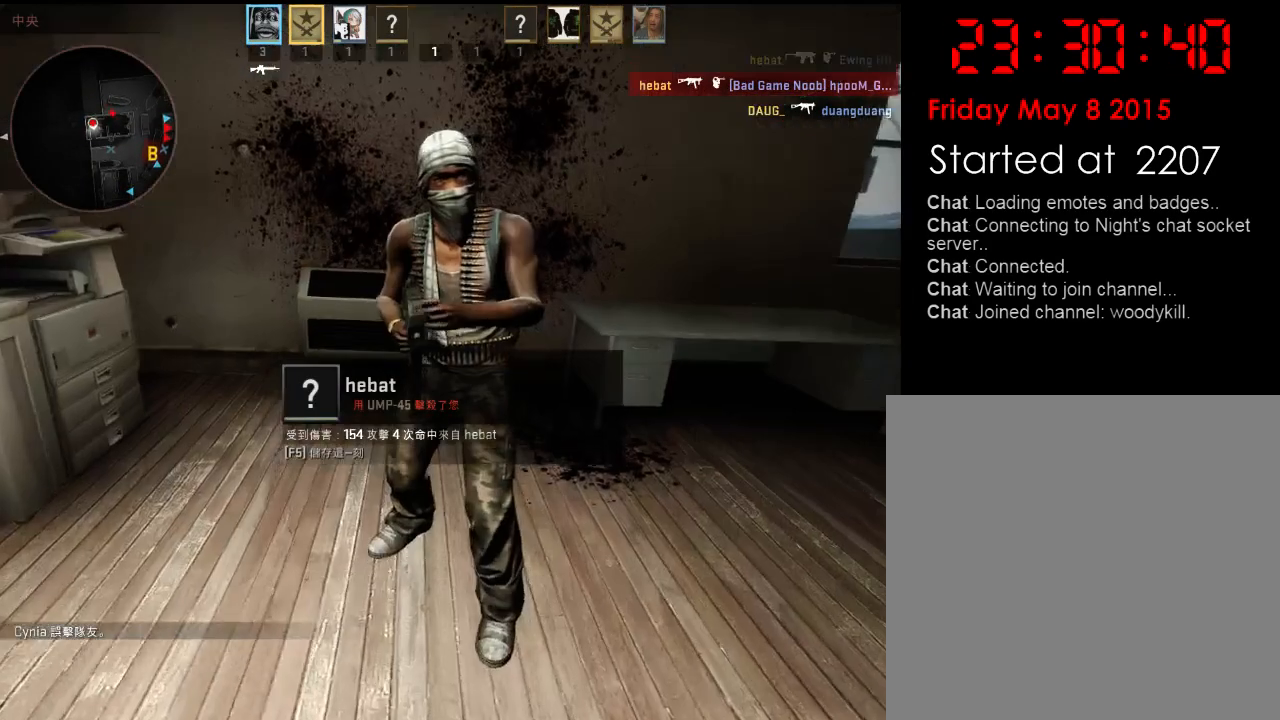
{"keys": ["q", "w"], "events": [[133, "w", "down"], [233, "3", "down"], [317, "3", "up"], [350, "q", "down"]]}
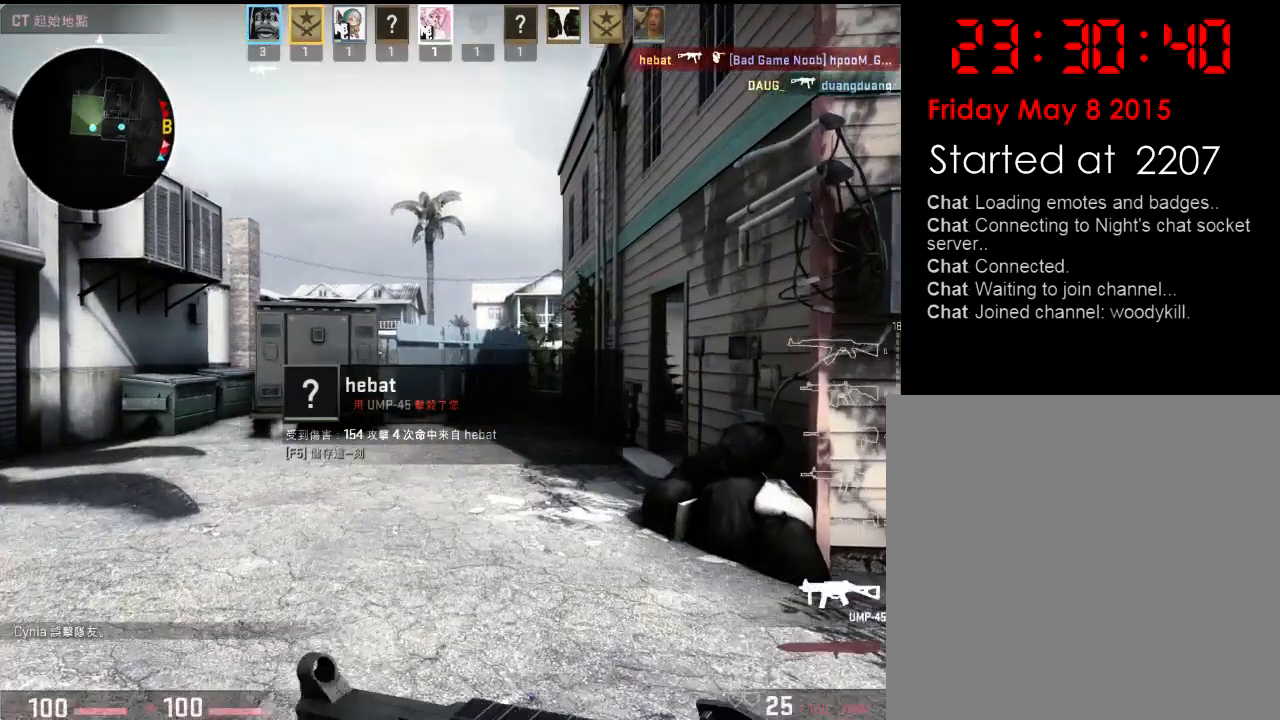
{"keys": ["w"], "events": [[17, "q", "up"]]}
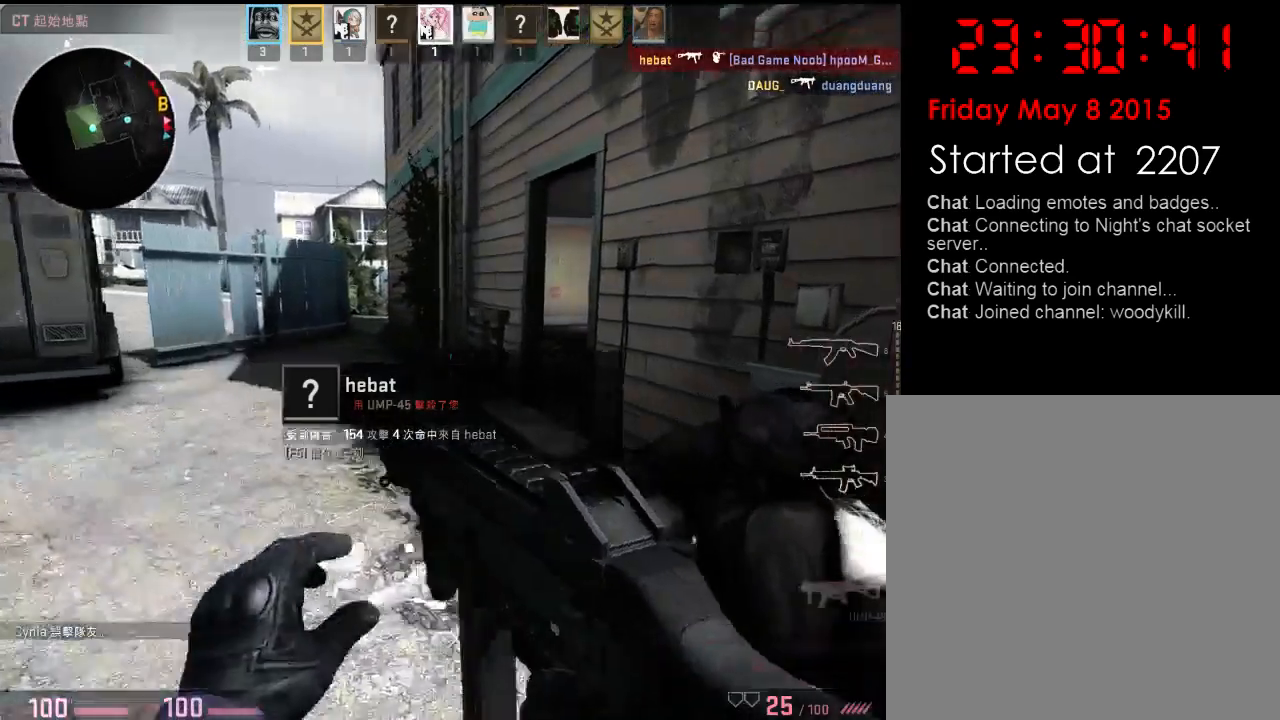
{"keys": ["a", "w"], "events": [[84, "a", "down"]]}
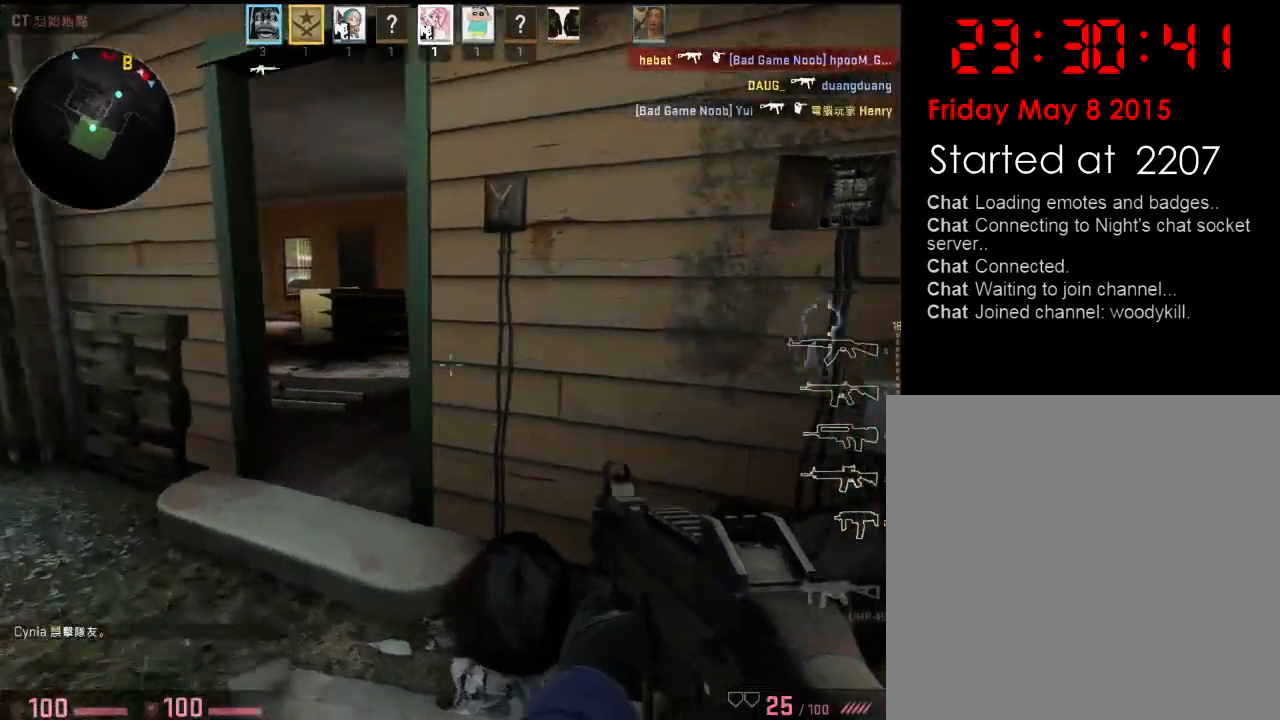
{"keys": ["w"], "events": [[84, "a", "up"]]}
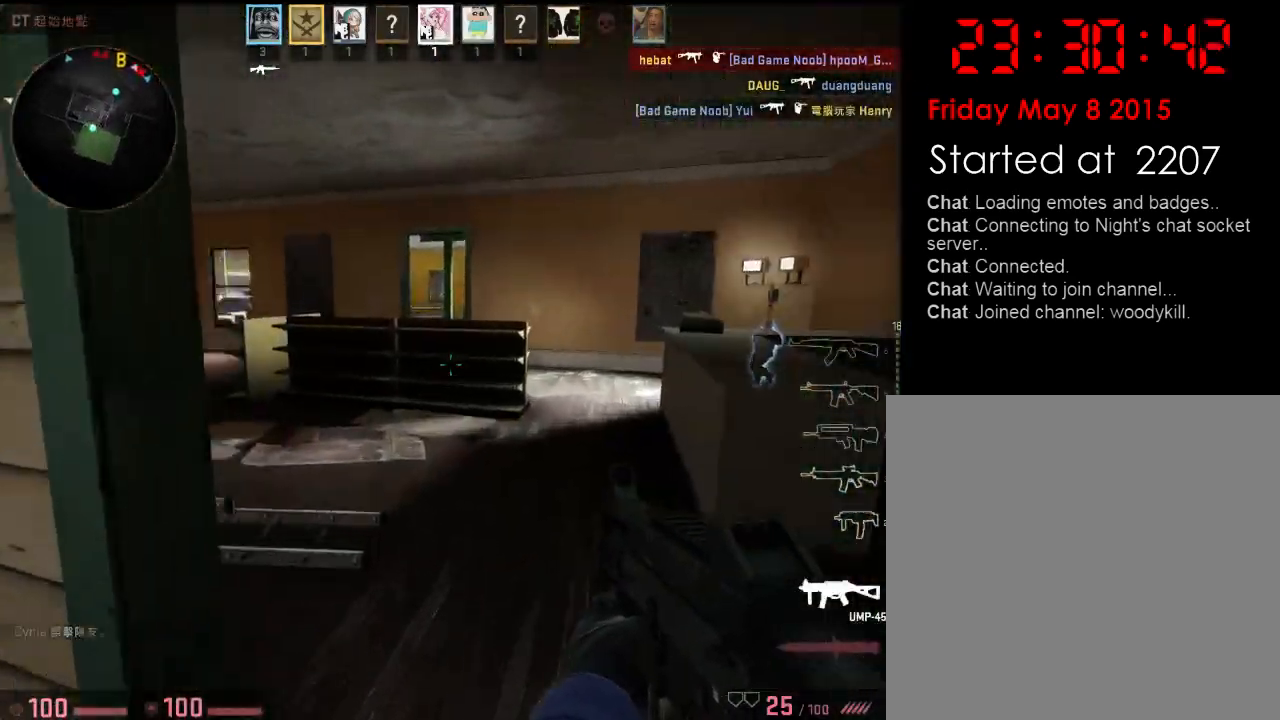
{"keys": ["w"], "events": [[33, "d", "down"], [234, "d", "up"]]}
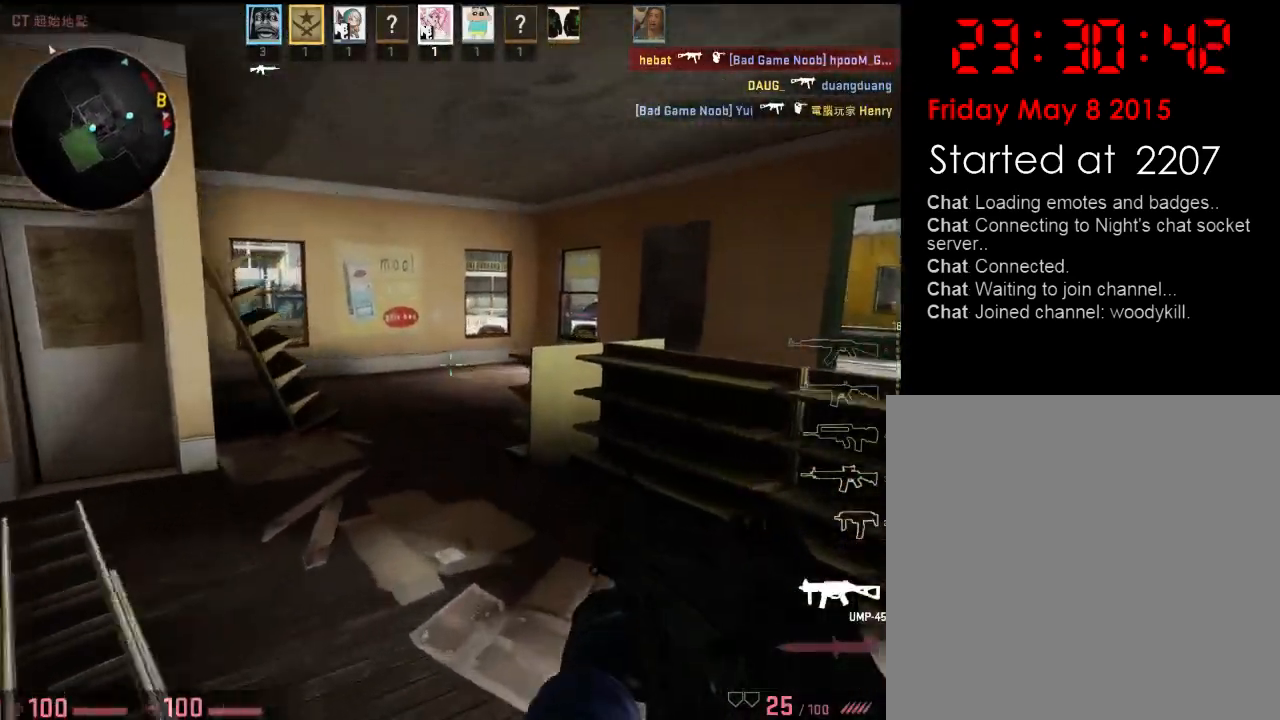
{"keys": ["w"], "events": [[200, "q", "down"], [250, "q", "up"]]}
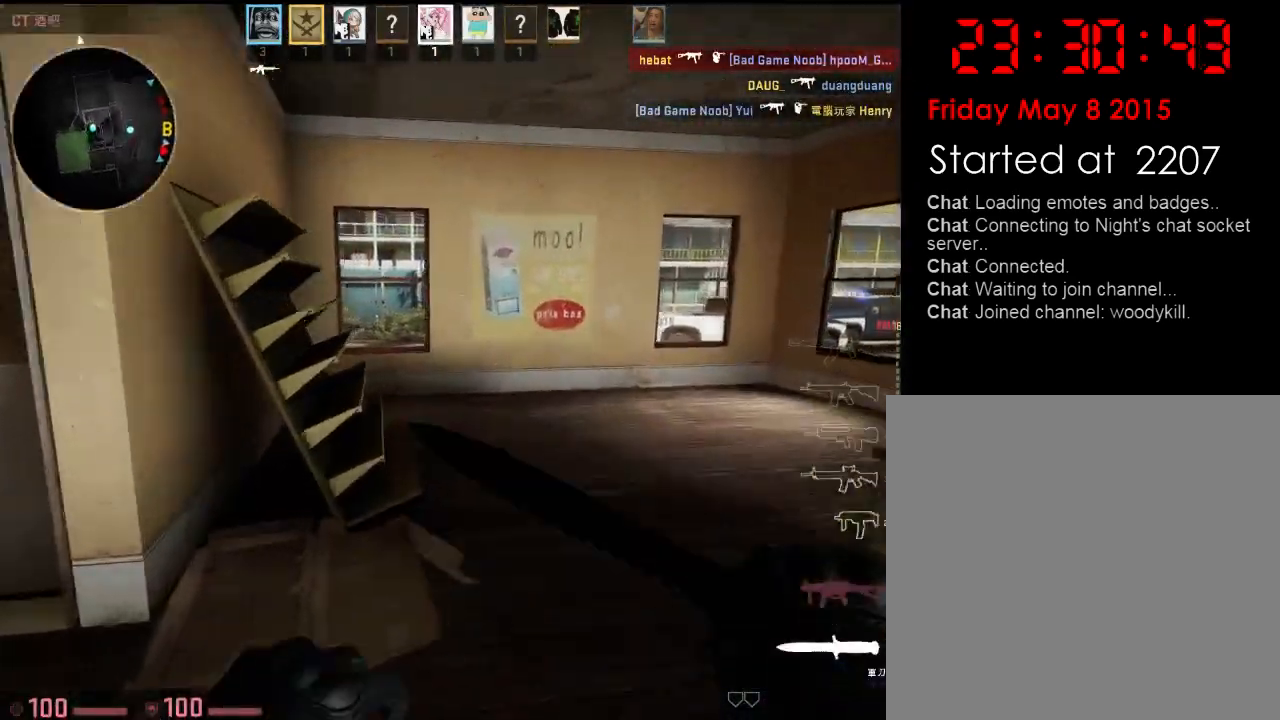
{"keys": ["w"], "events": [[17, "q", "down"], [100, "q", "up"], [250, "a", "down"], [384, "a", "up"]]}
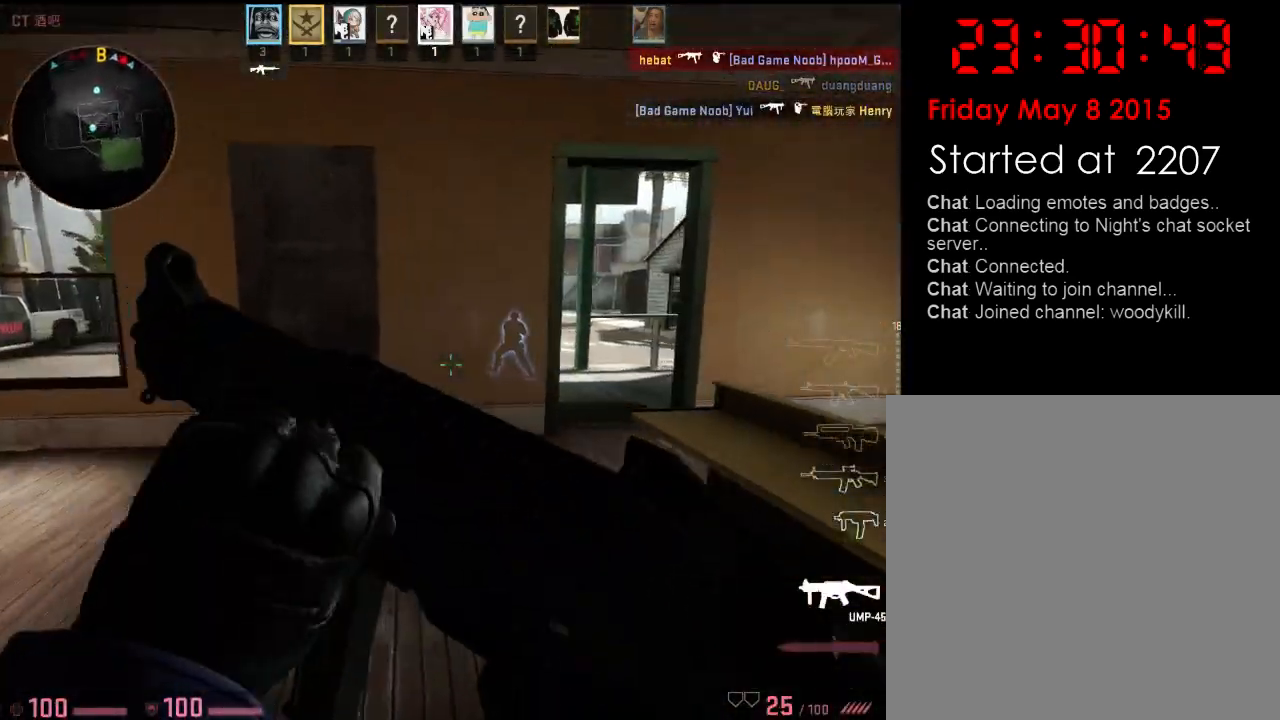
{"keys": ["d", "w"], "events": [[334, "d", "down"]]}
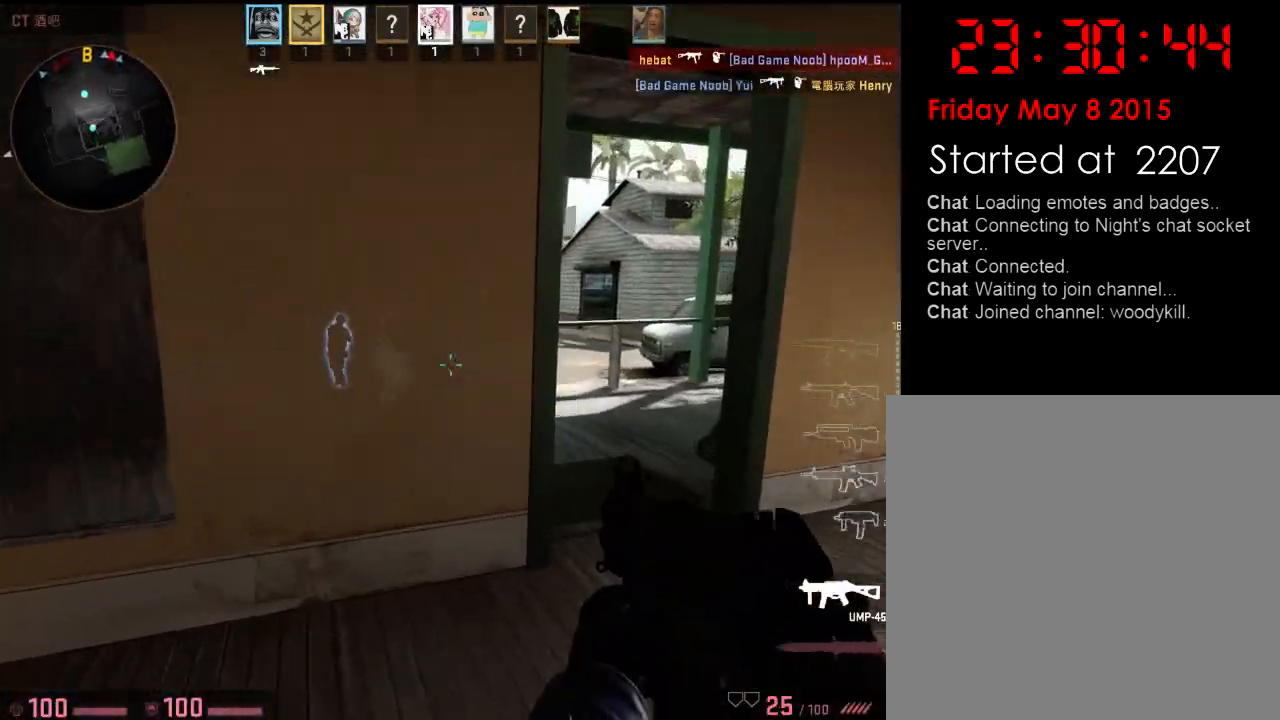
{"keys": ["w"], "events": [[434, "d", "up"]]}
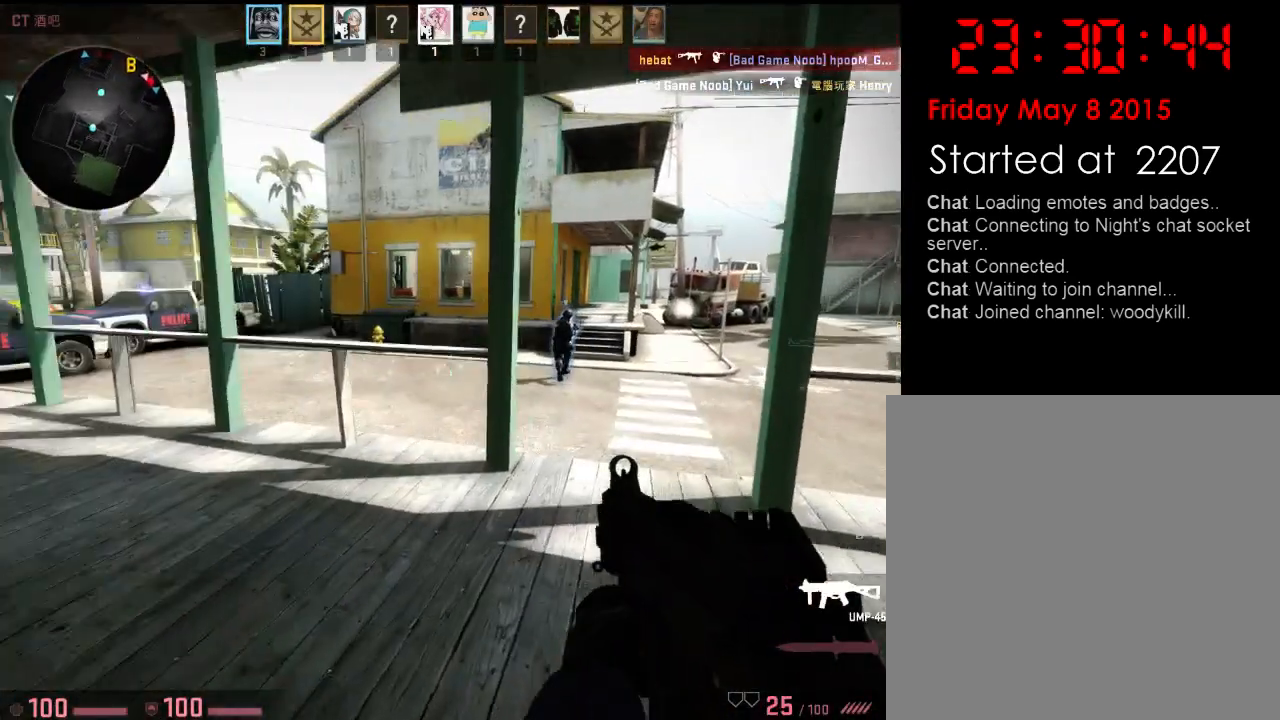
{"keys": ["d"], "events": [[184, "a", "down"], [301, "d", "down"], [318, "a", "up"], [501, "w", "up"]]}
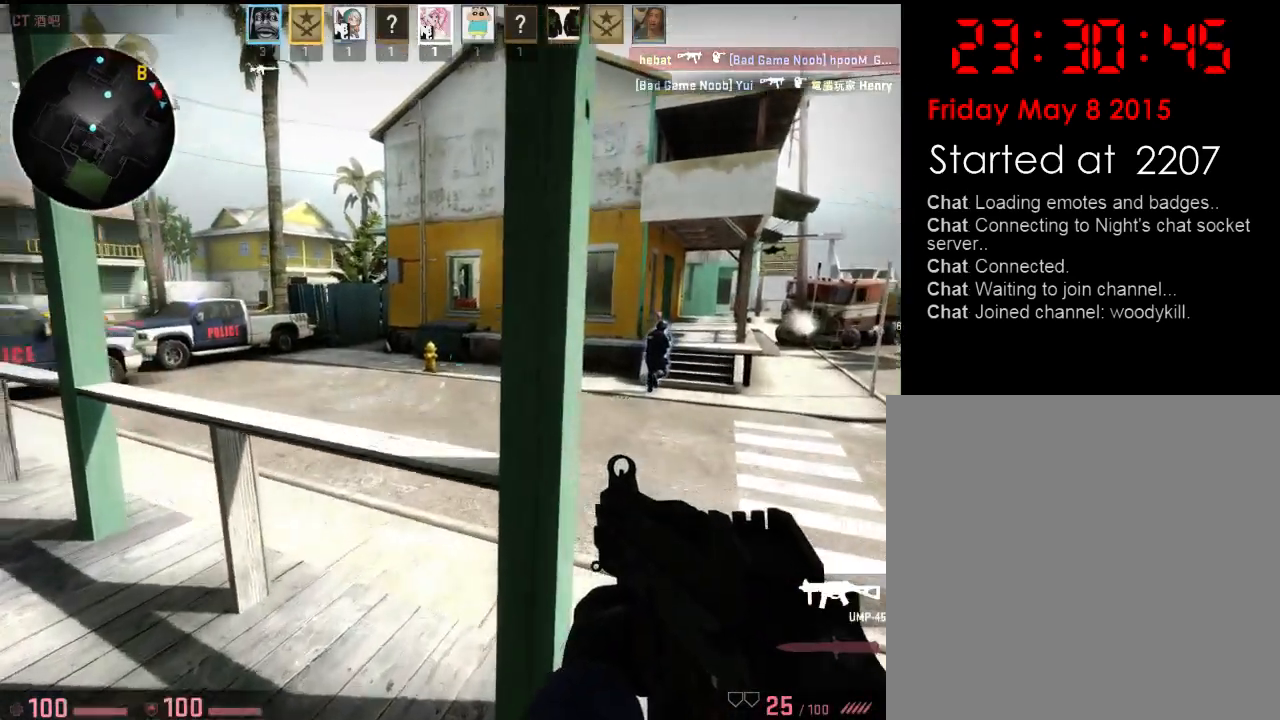
{"keys": ["a", "w"], "events": [[201, "w", "down"], [284, "a", "down"], [301, "d", "up"]]}
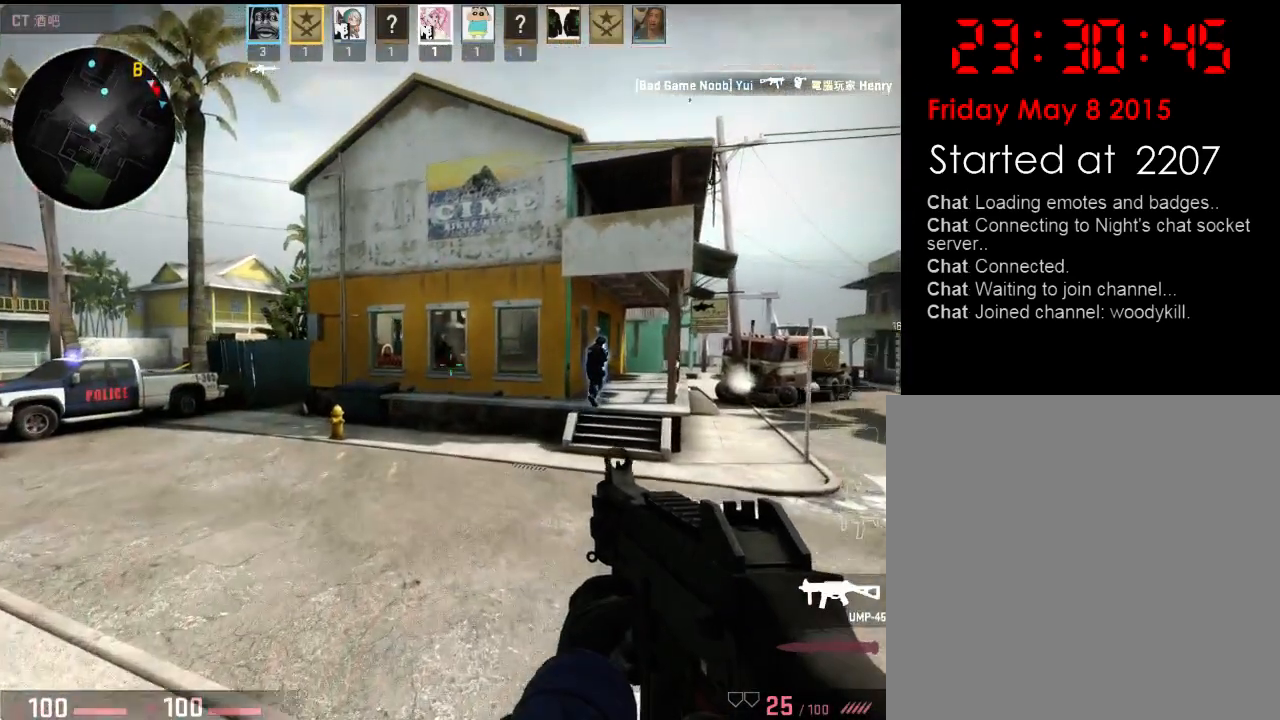
{"keys": ["a"], "events": [[50, "d", "down"], [84, "a", "up"], [217, "w", "up"], [301, "a", "down"], [334, "d", "up"]]}
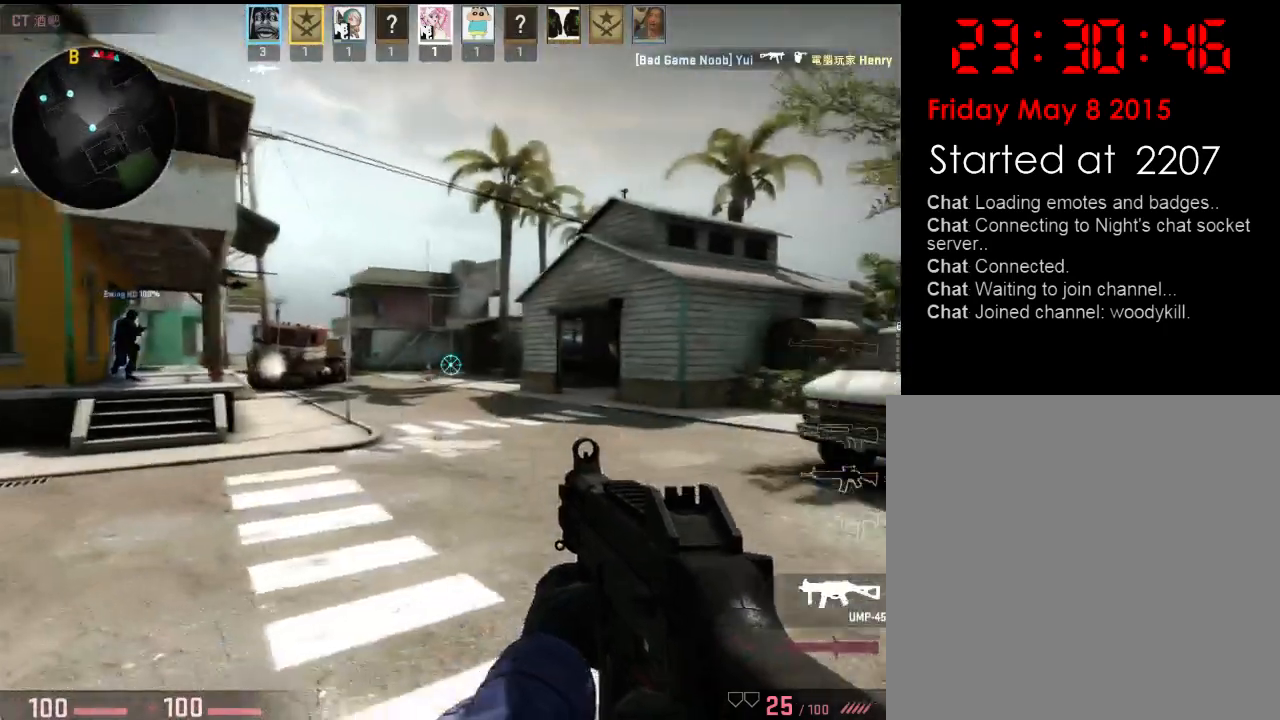
{"keys": ["a", "d", "w"], "events": [[417, "w", "down"], [451, "d", "down"]]}
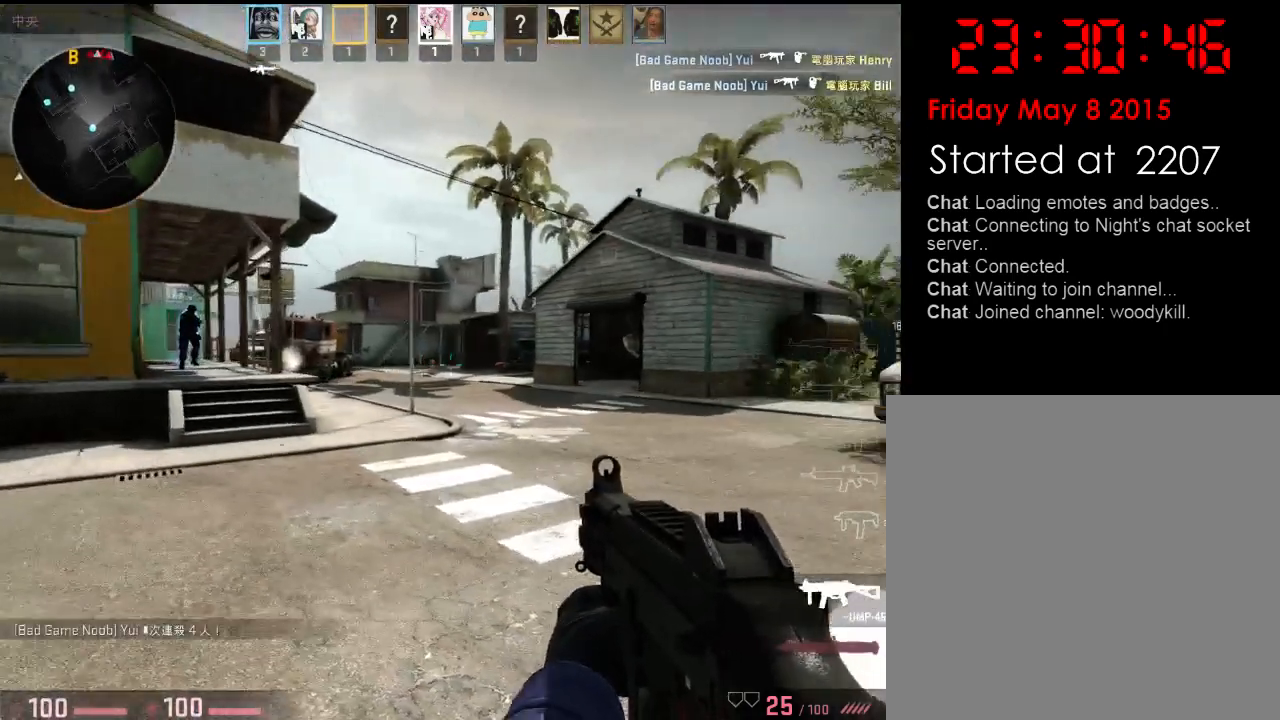
{"keys": ["w"], "events": [[50, "a", "up"], [200, "a", "down"], [234, "w", "up"], [267, "d", "up"], [401, "w", "down"], [451, "a", "up"]]}
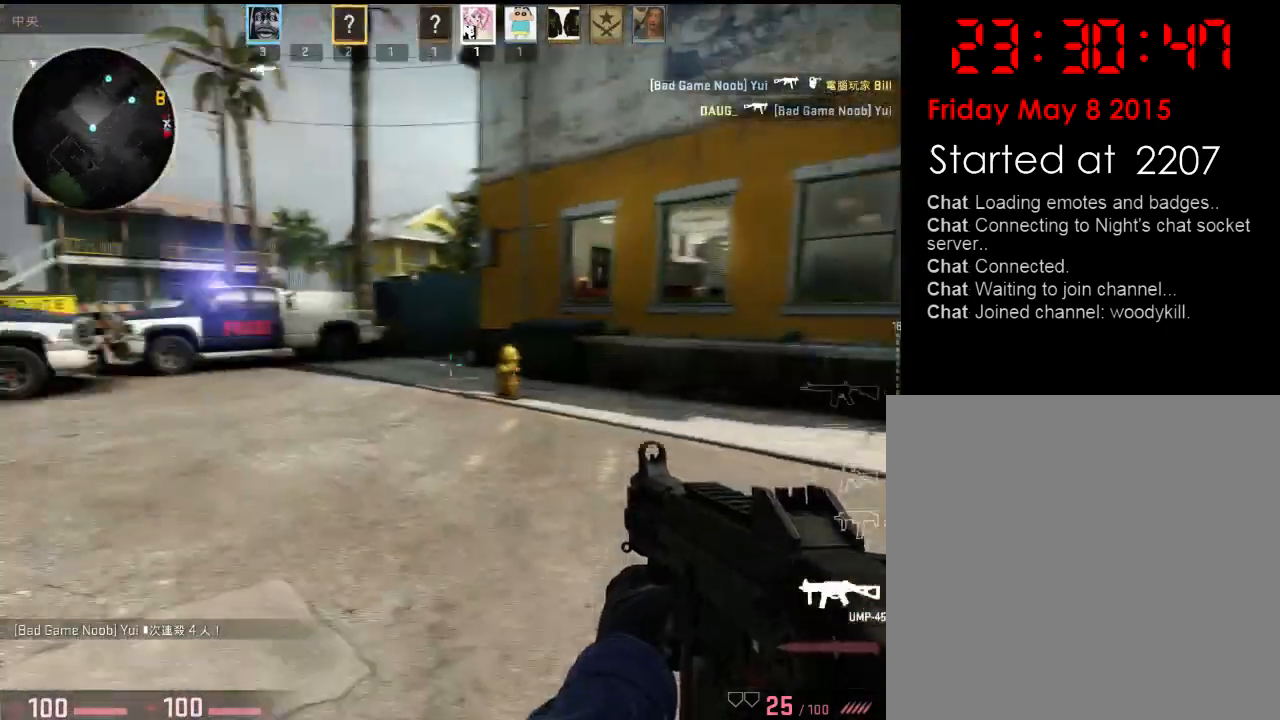
{"keys": ["d", "w"], "events": [[84, "q", "down"], [134, "q", "up"], [367, "d", "down"]]}
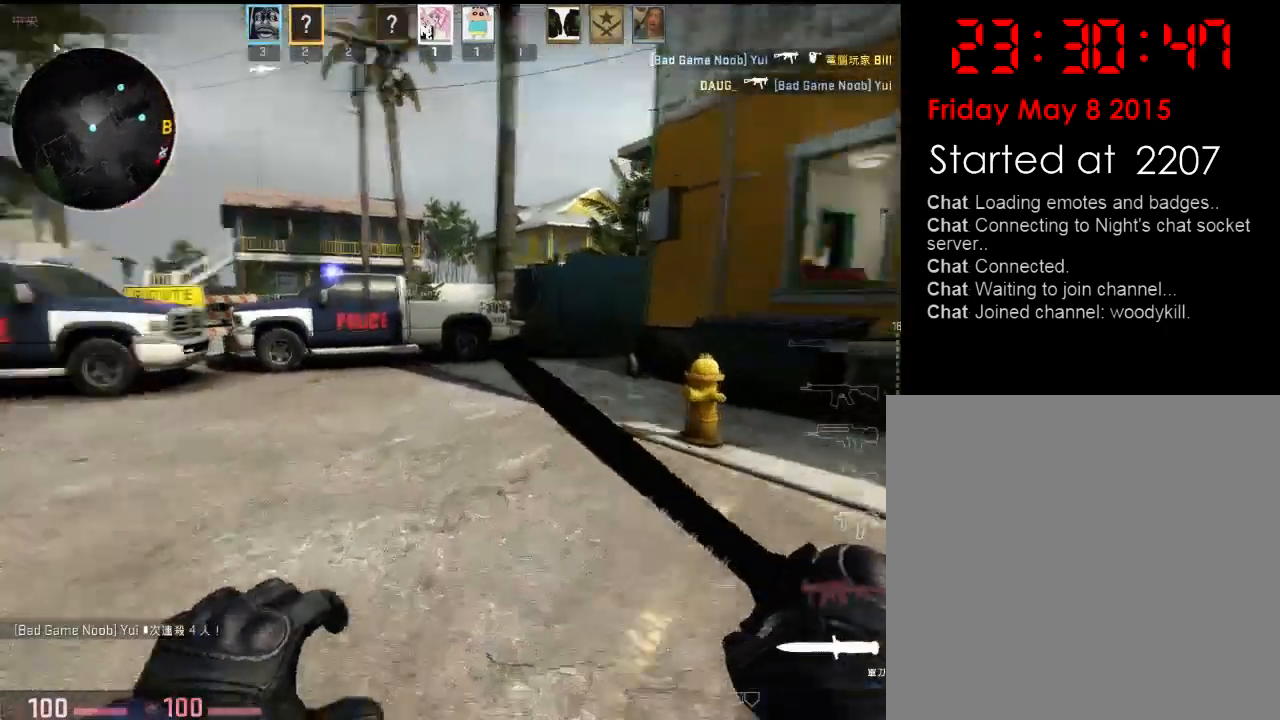
{"keys": ["w"], "events": [[117, "q", "down"], [200, "q", "up"], [200, "w", "up"], [301, "w", "down"], [401, "d", "up"]]}
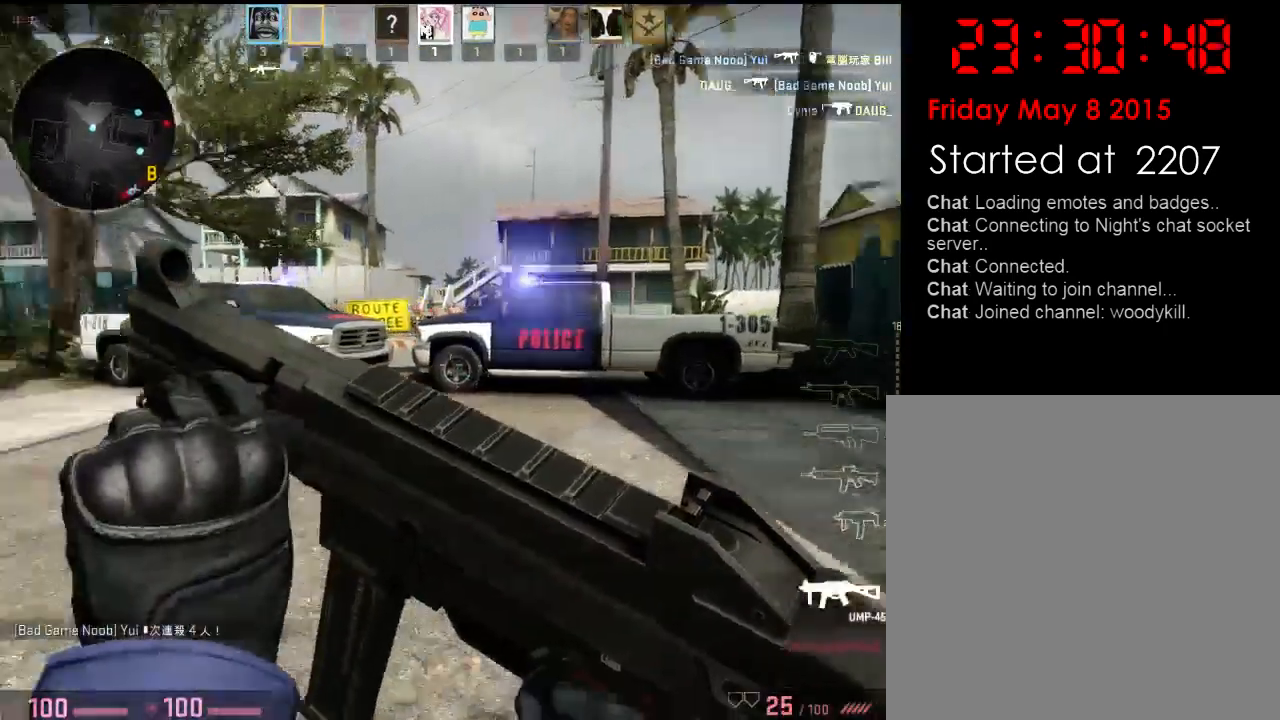
{"keys": ["a", "w"], "events": [[50, "d", "down"], [117, "d", "up"], [200, "a", "down"]]}
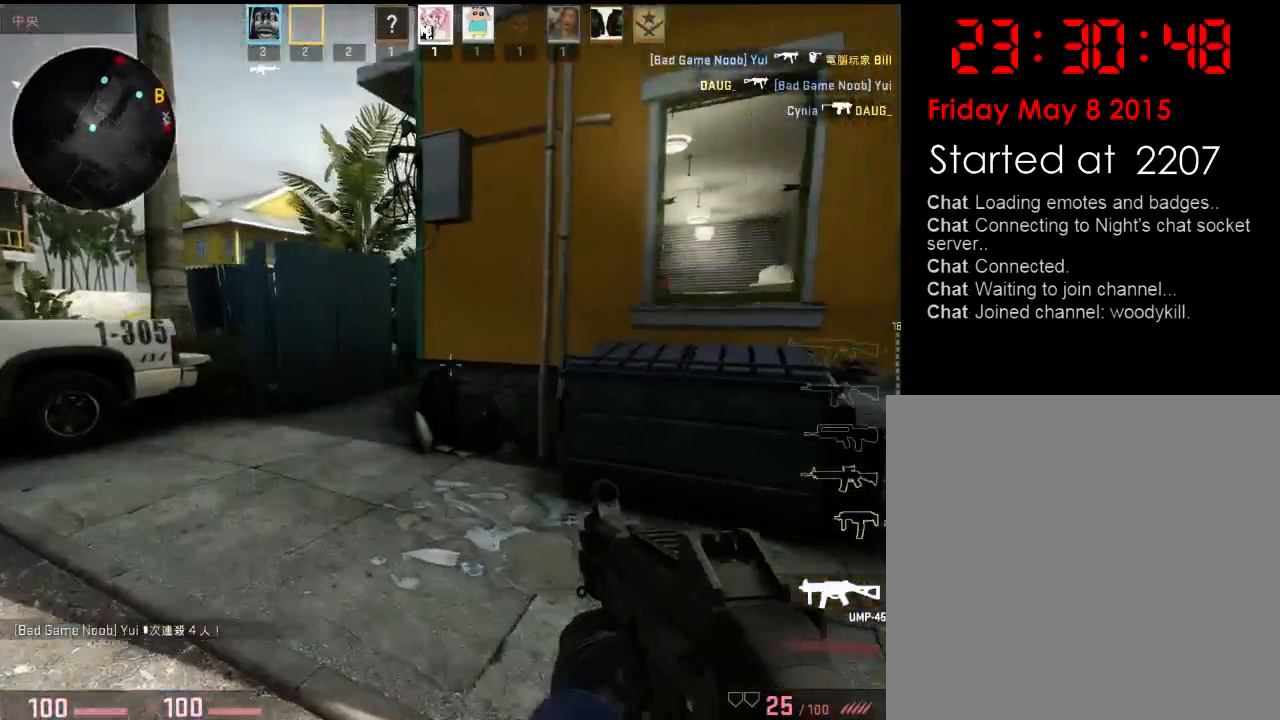
{"keys": ["a", "w"], "events": []}
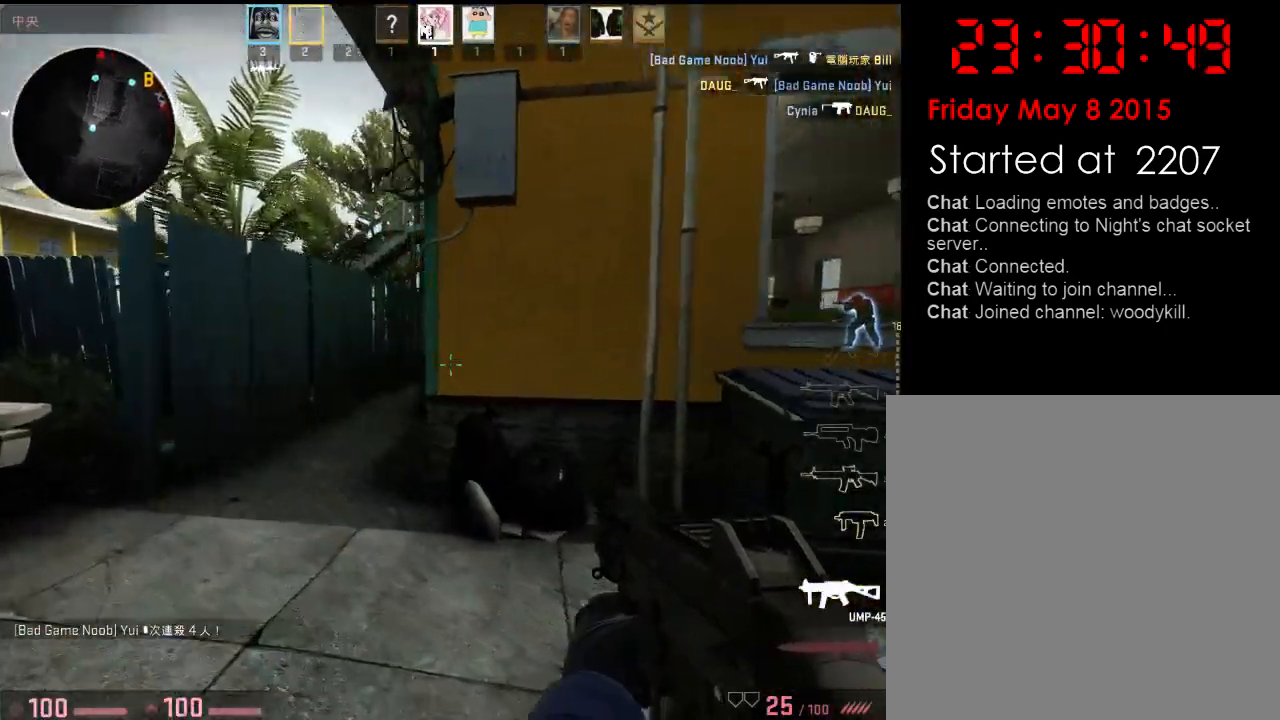
{"keys": ["w"], "events": [[317, "a", "up"]]}
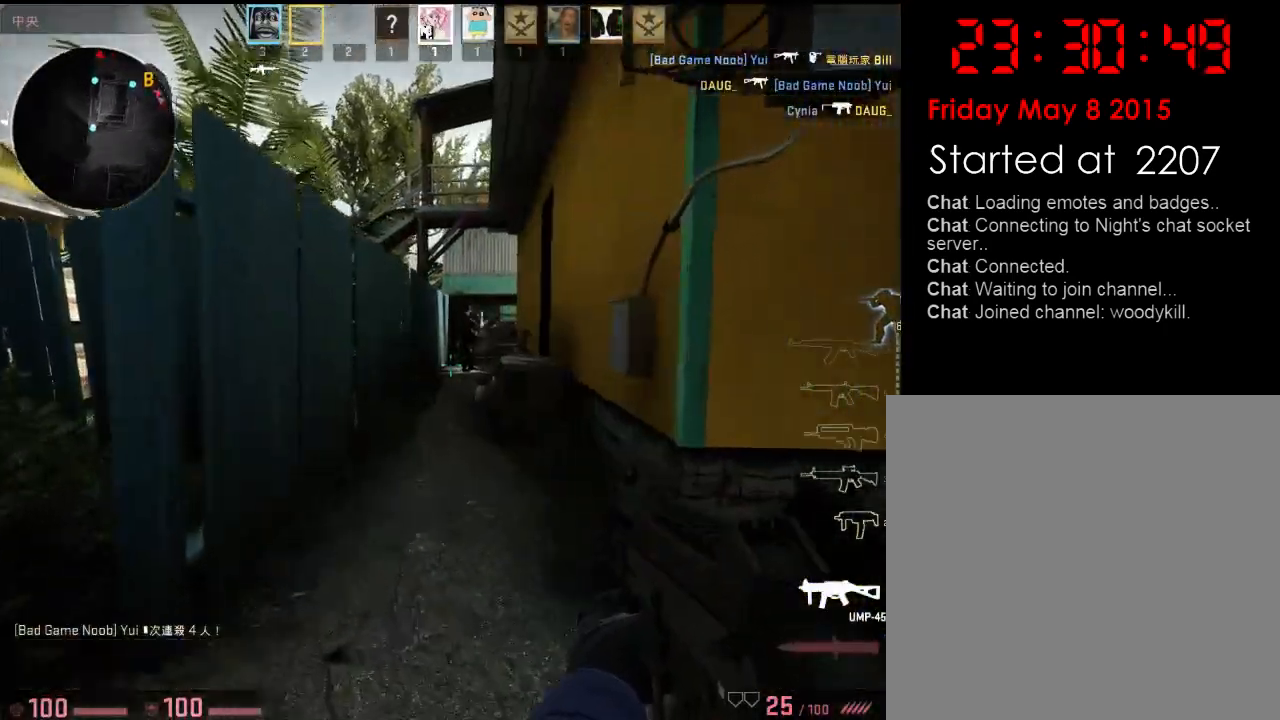
{"keys": ["d"], "events": [[200, "d", "down"], [267, "w", "up"], [350, "a", "down"], [350, "d", "up"], [467, "a", "up"], [500, "d", "down"]]}
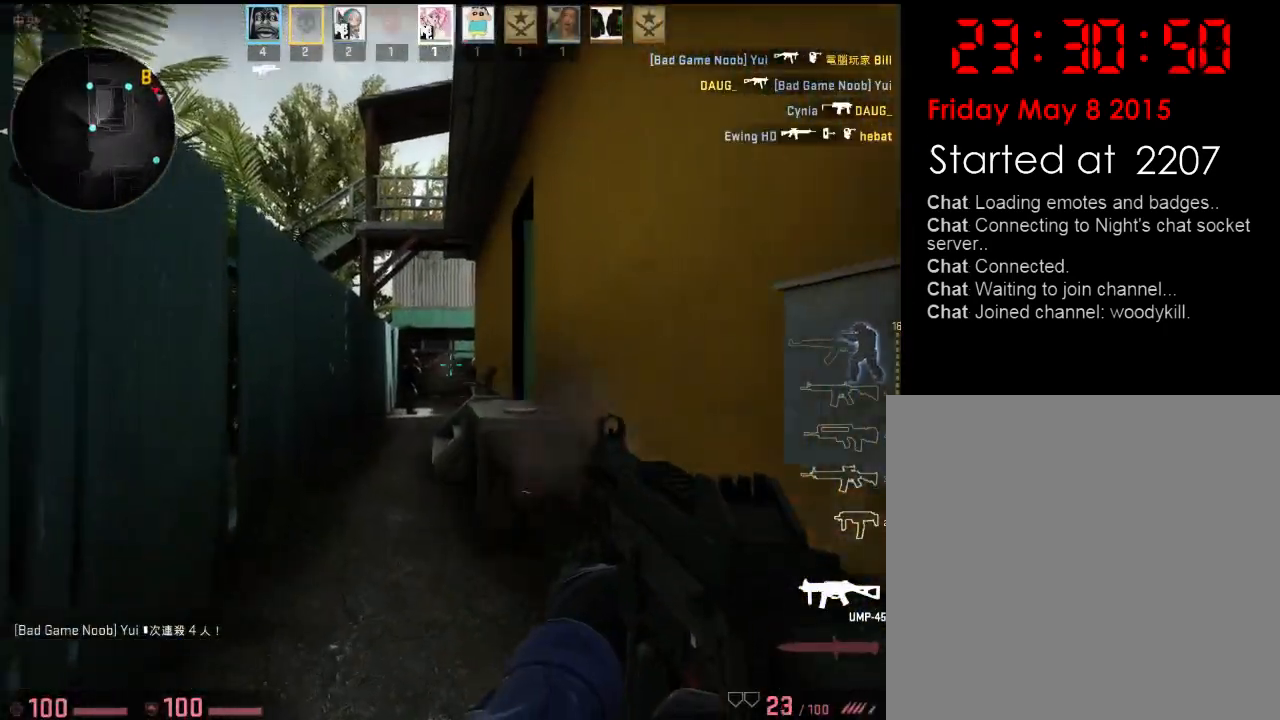
{"keys": ["d", "s"], "events": [[101, "a", "down"], [101, "d", "up"], [167, "a", "up"], [184, "d", "down"], [284, "d", "up"], [284, "s", "down"], [434, "d", "down"]]}
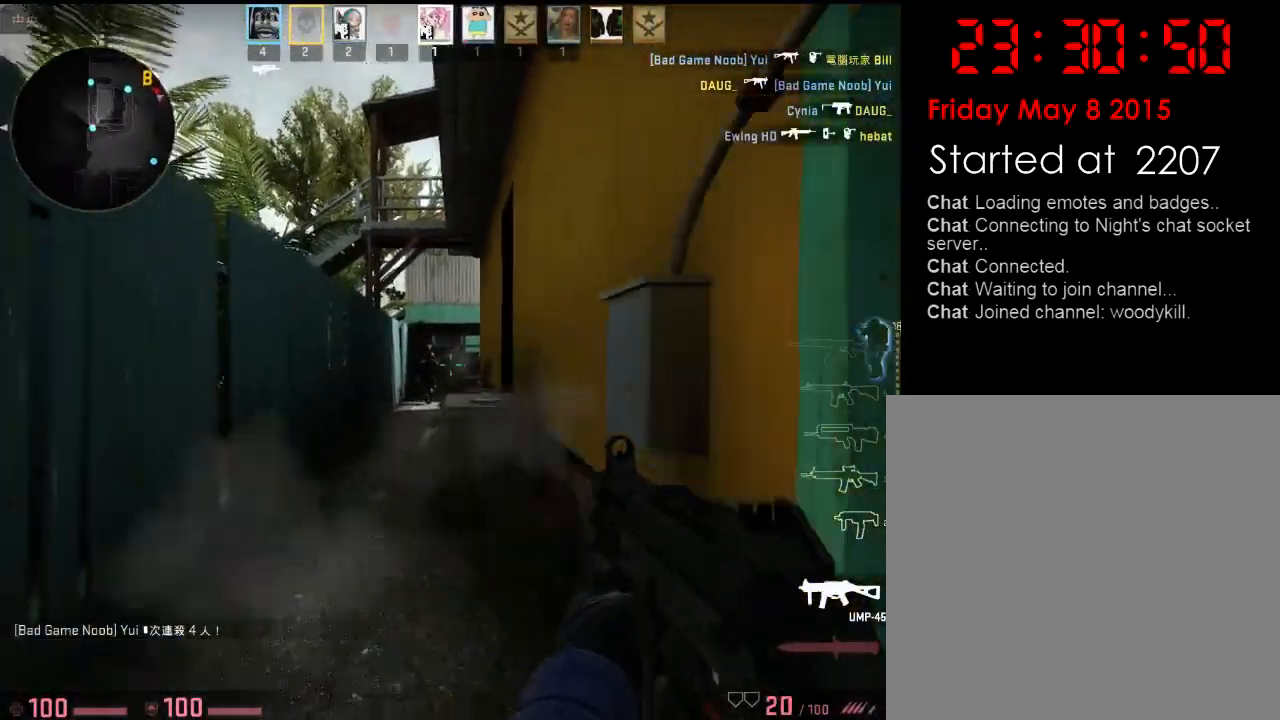
{"keys": ["d", "q", "w"], "events": [[34, "s", "up"], [184, "q", "down"], [184, "w", "down"], [251, "d", "up"], [301, "q", "up"], [418, "q", "down"], [484, "d", "down"]]}
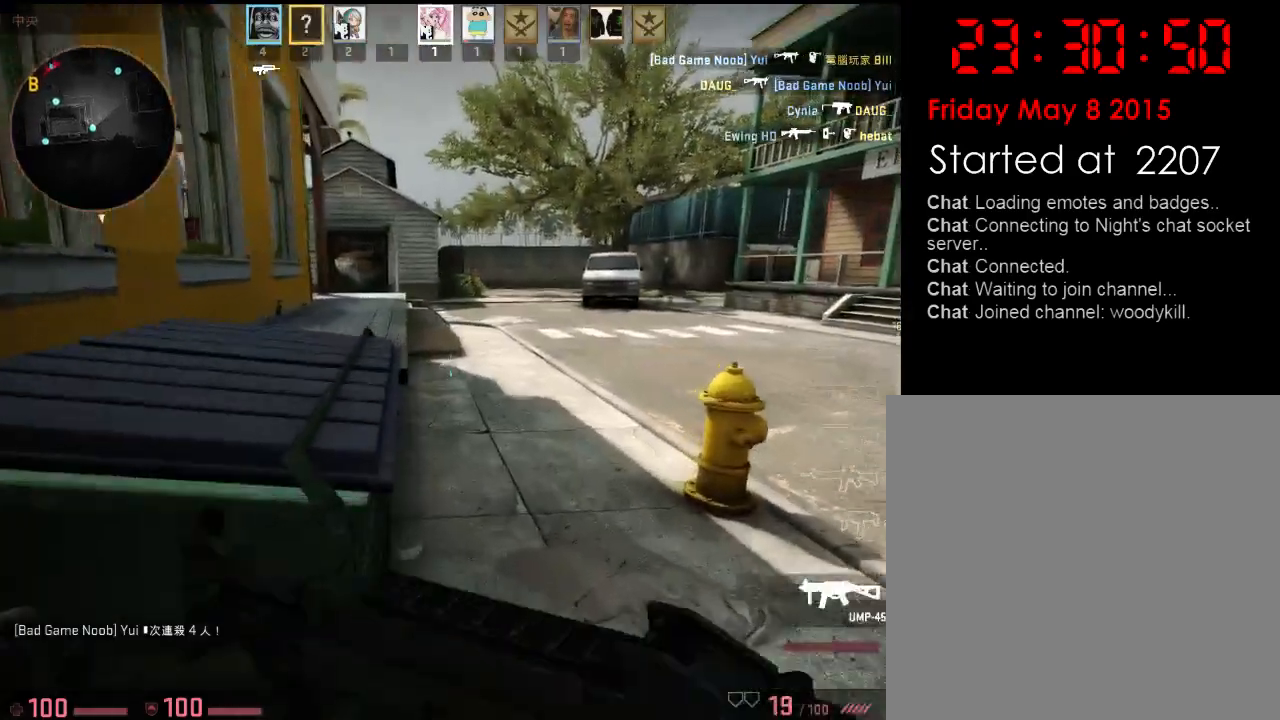
{"keys": ["d", "w"], "events": [[17, "q", "up"], [334, "d", "up"], [468, "d", "down"]]}